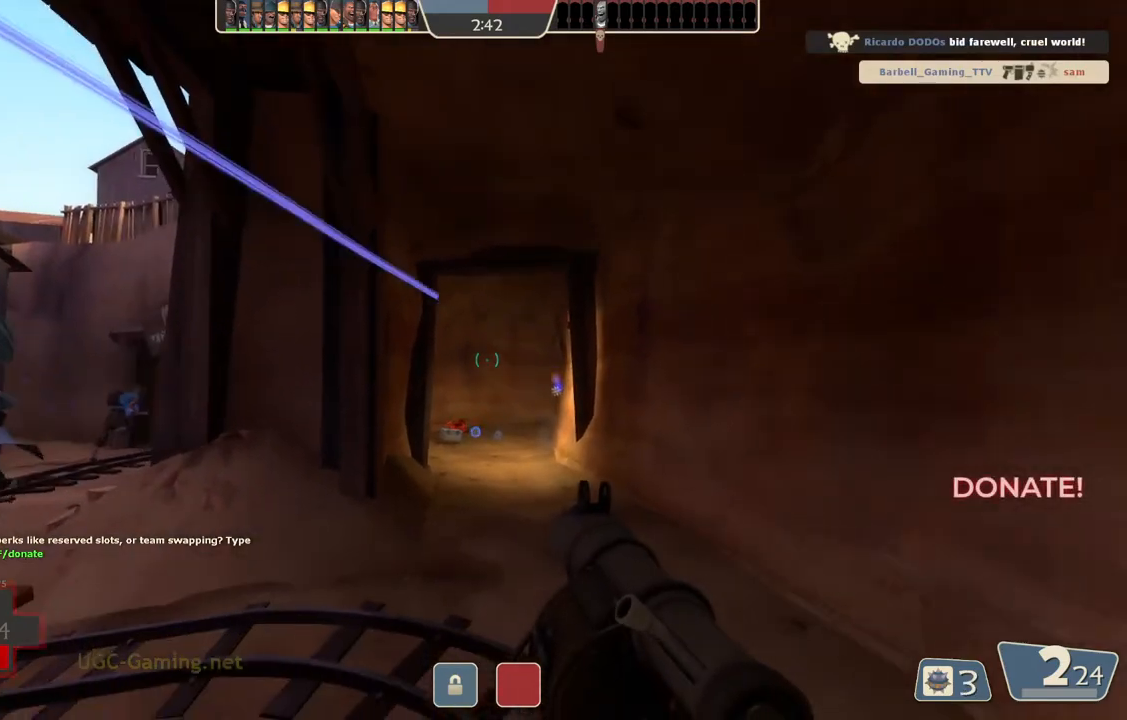
Gameplay with a controller (PlayStation layout); each line is a JSON object with the inputs held at the frame after it. "events" lists button and stick changes between this image and that frame as [ms after this image, input, new state], when the widget could be followed in between.
{"buttons": [], "left_stick": "up-right", "right_stick": "center", "events": [[117, "left_stick", "right"], [417, "left_stick", "up-right"]]}
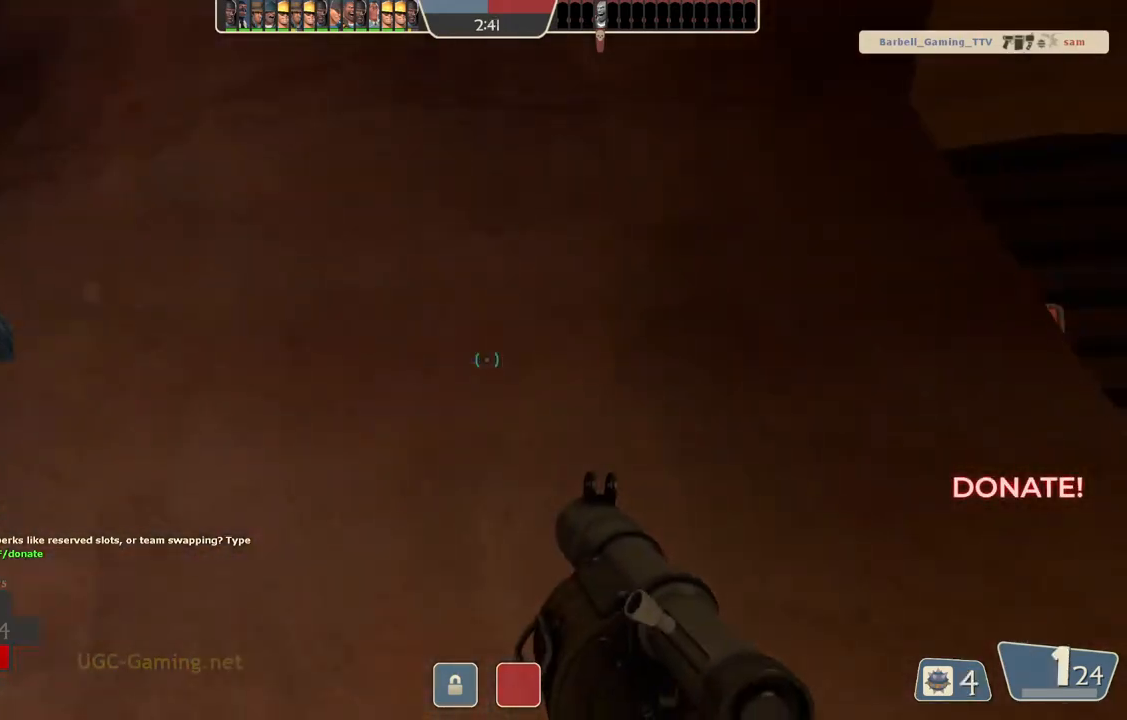
{"buttons": [], "left_stick": "up", "right_stick": "center", "events": [[183, "left_stick", "right"], [450, "left_stick", "up"]]}
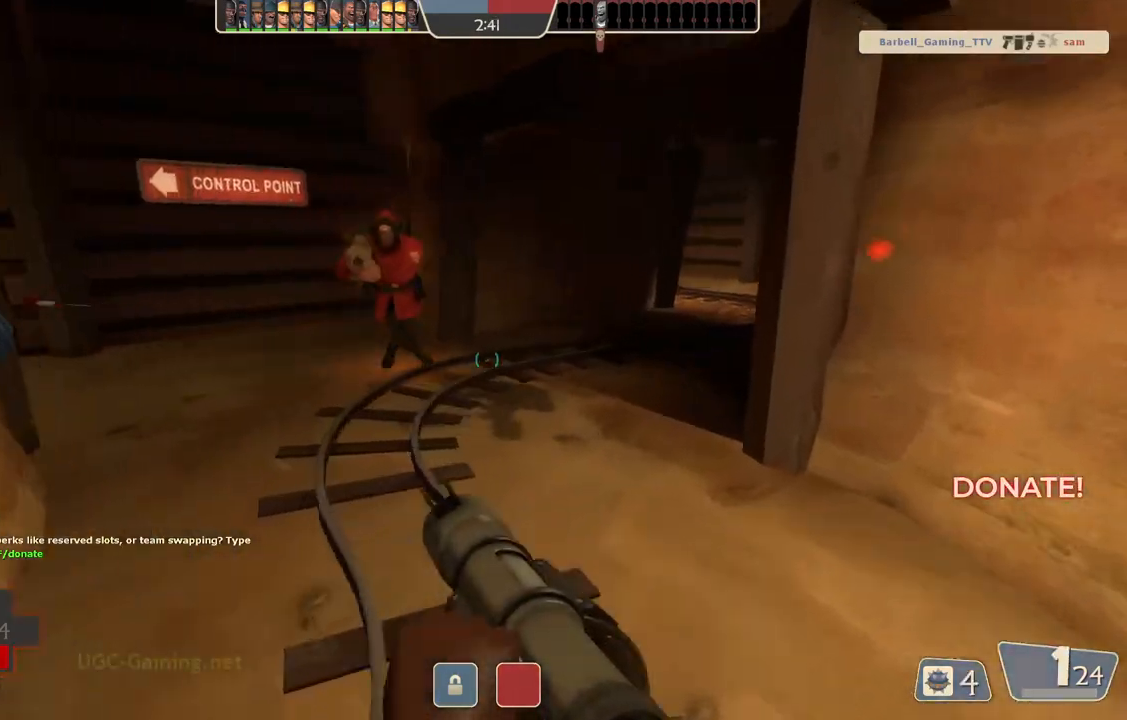
{"buttons": [], "left_stick": "up-right", "right_stick": "center", "events": [[183, "left_stick", "up-right"]]}
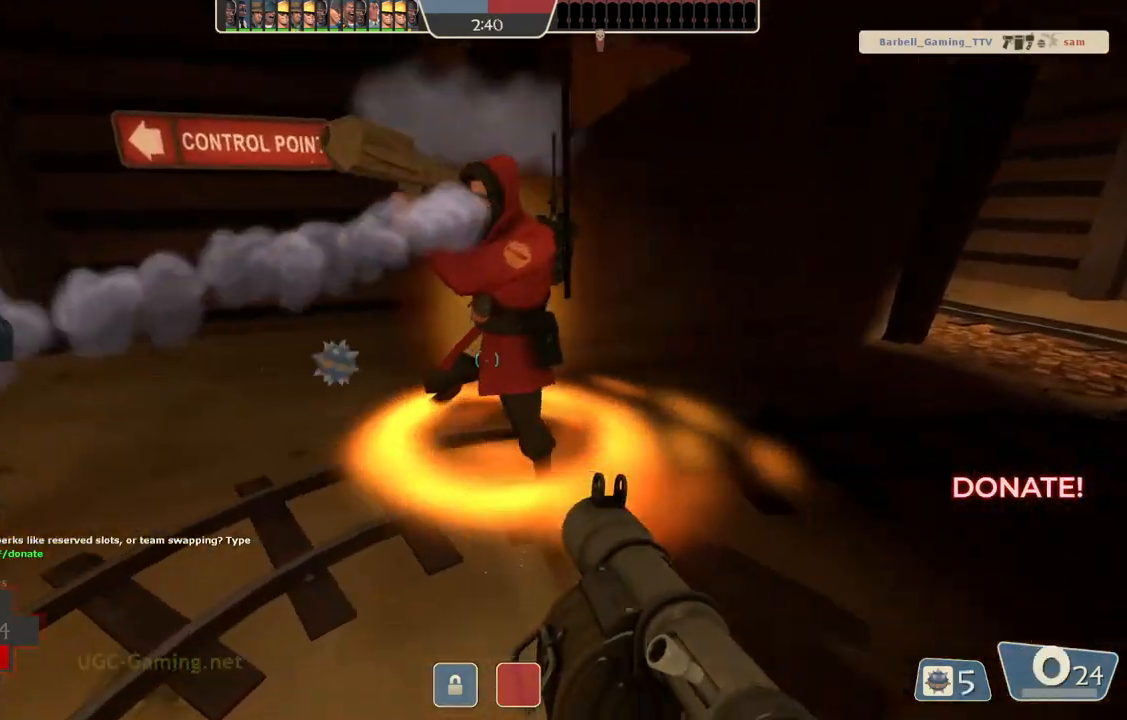
{"buttons": ["L2"], "left_stick": "right", "right_stick": "center", "events": [[317, "L2", "down"], [400, "left_stick", "right"], [450, "L2", "up"], [500, "L2", "down"]]}
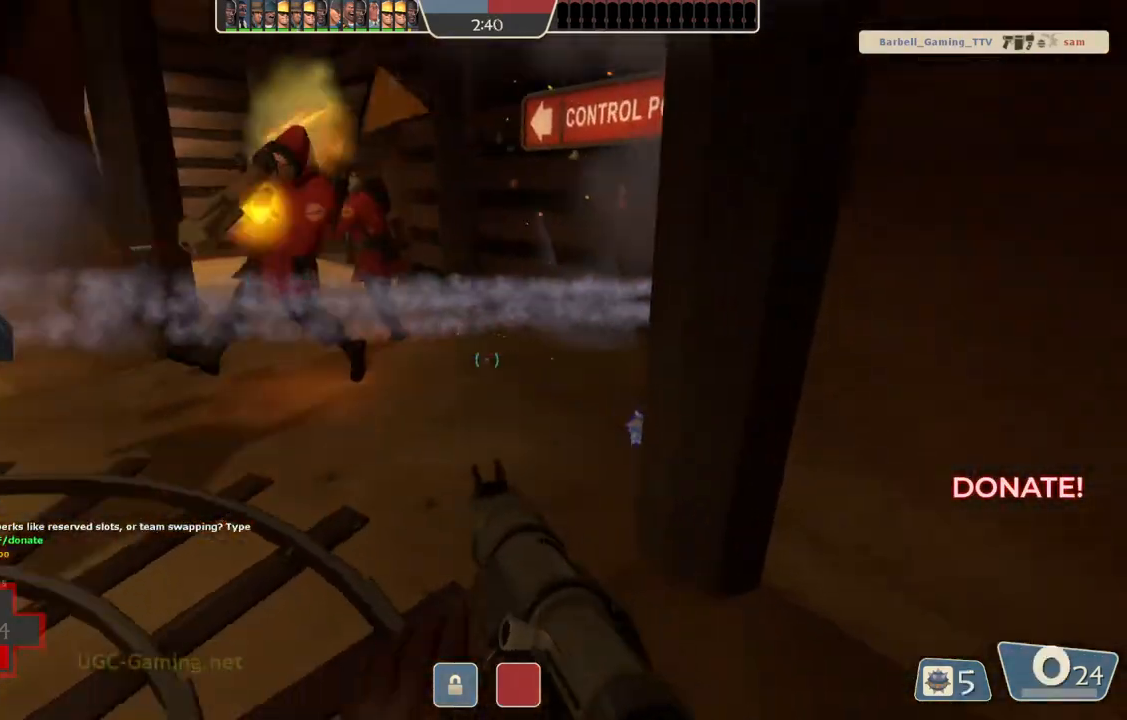
{"buttons": [], "left_stick": "down-right", "right_stick": "center", "events": [[167, "L2", "up"], [167, "left_stick", "down-right"], [217, "L1", "down"], [217, "L2", "down"], [500, "L1", "up"], [500, "L2", "up"]]}
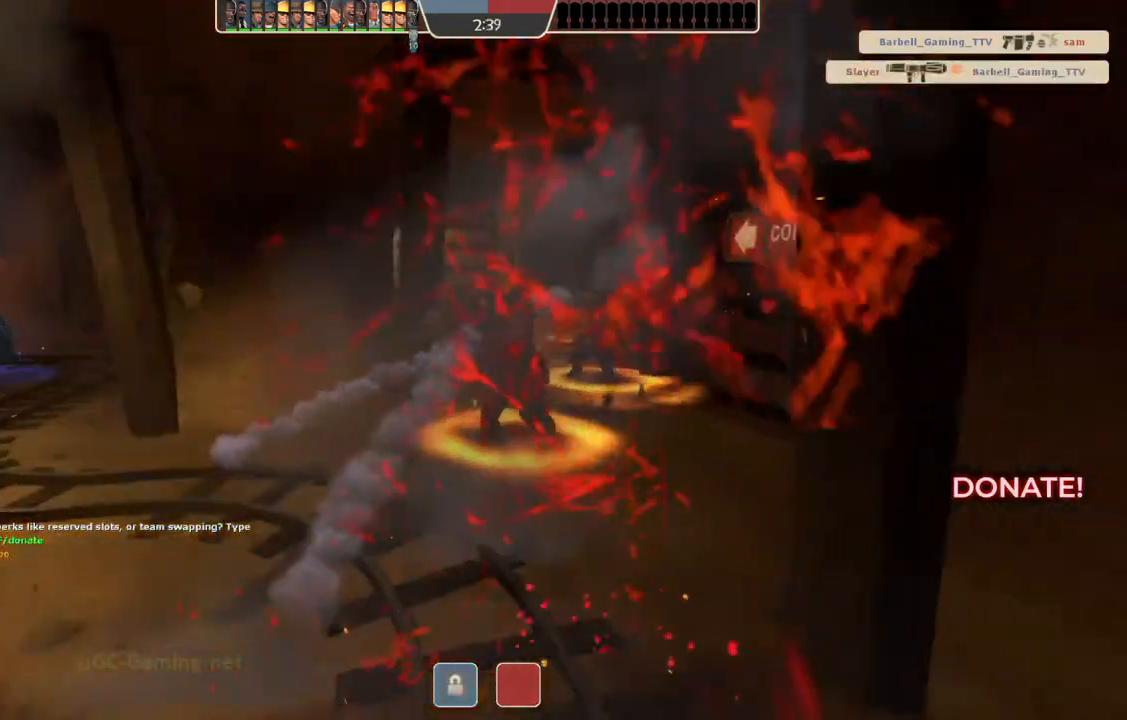
{"buttons": [], "left_stick": "center", "right_stick": "center", "events": [[100, "left_stick", "center"]]}
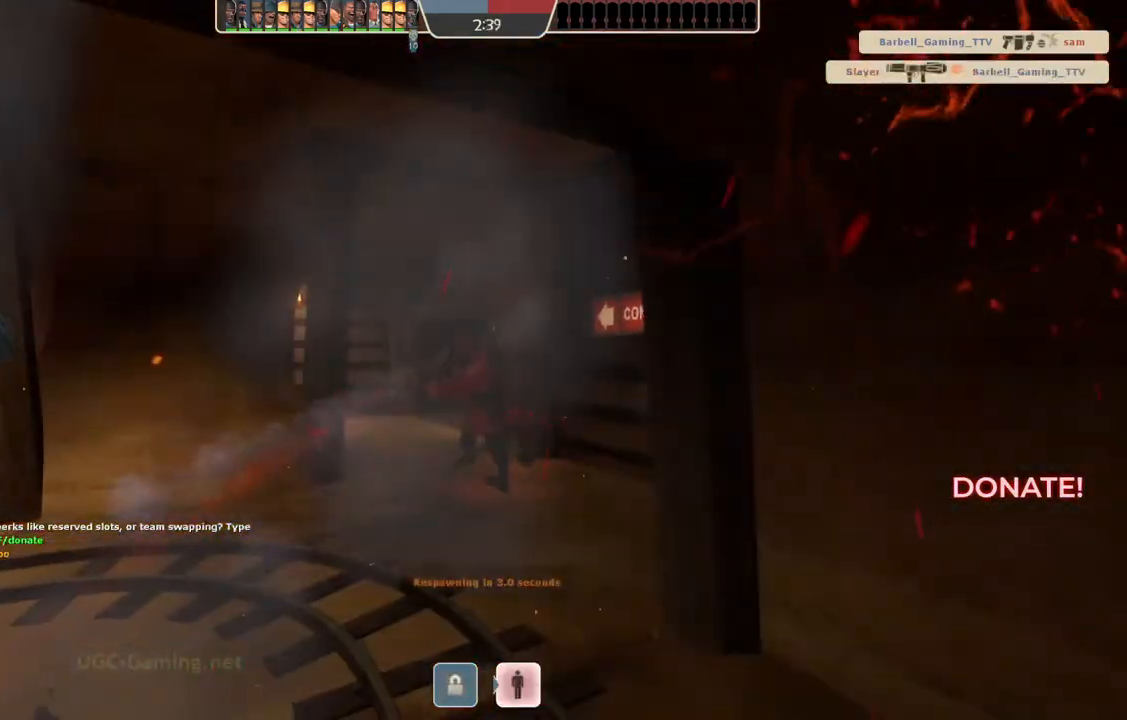
{"buttons": [], "left_stick": "center", "right_stick": "center", "events": []}
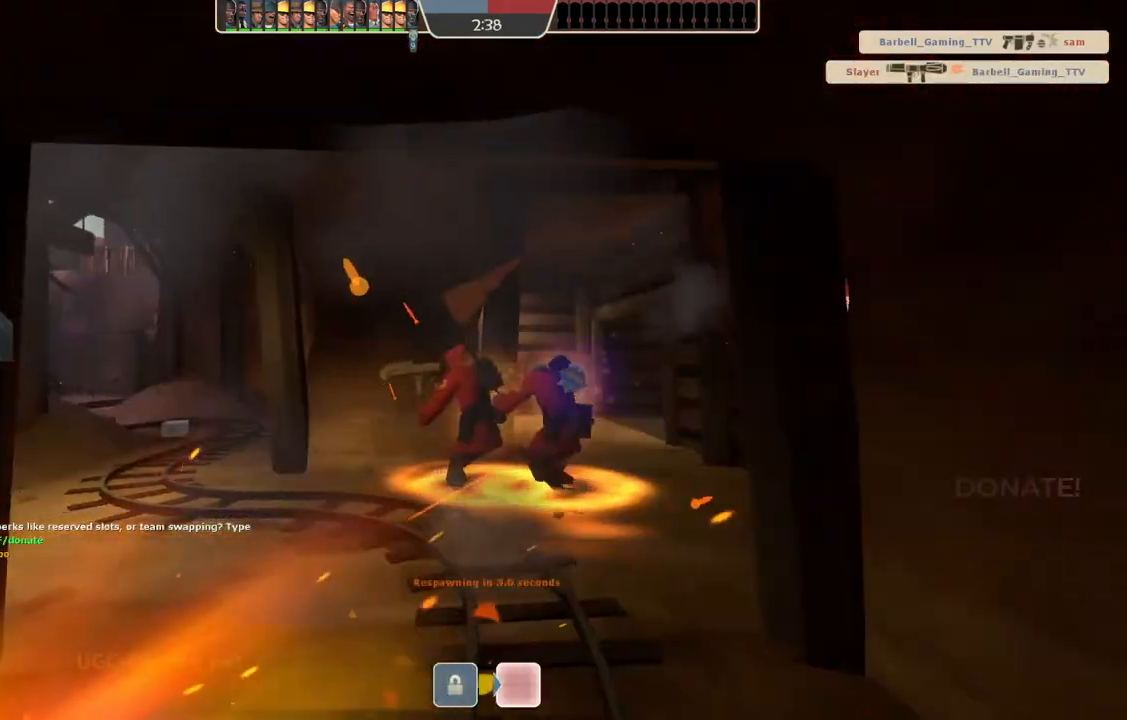
{"buttons": [], "left_stick": "center", "right_stick": "center", "events": []}
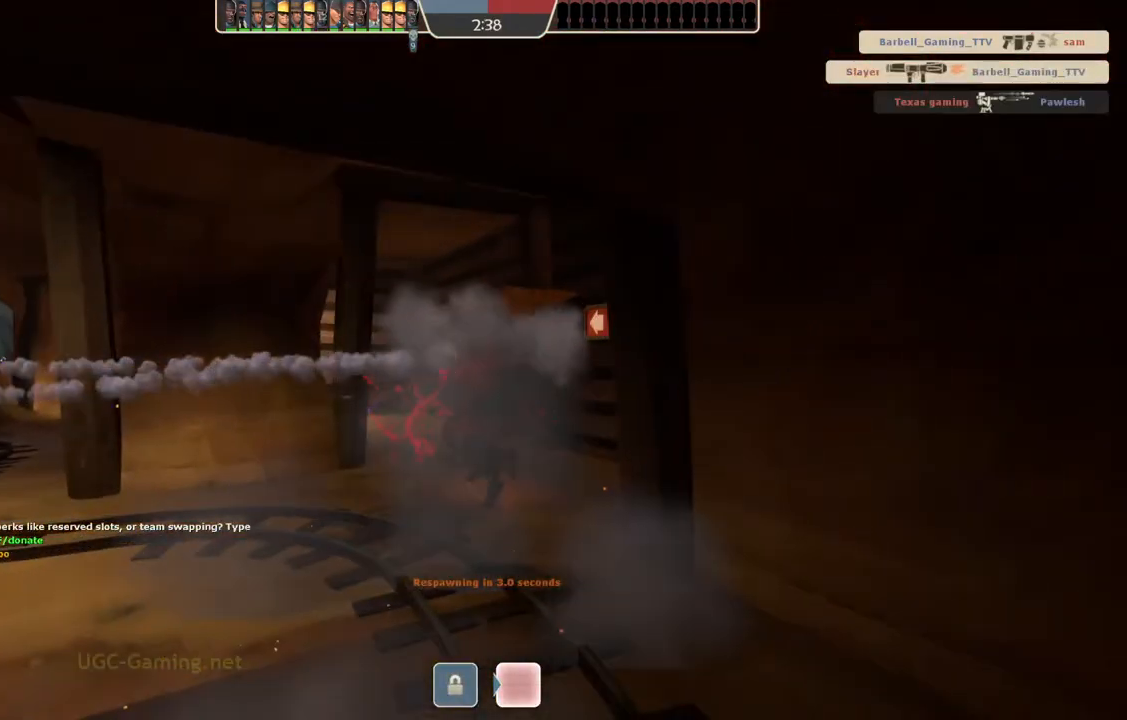
{"buttons": [], "left_stick": "center", "right_stick": "center", "events": []}
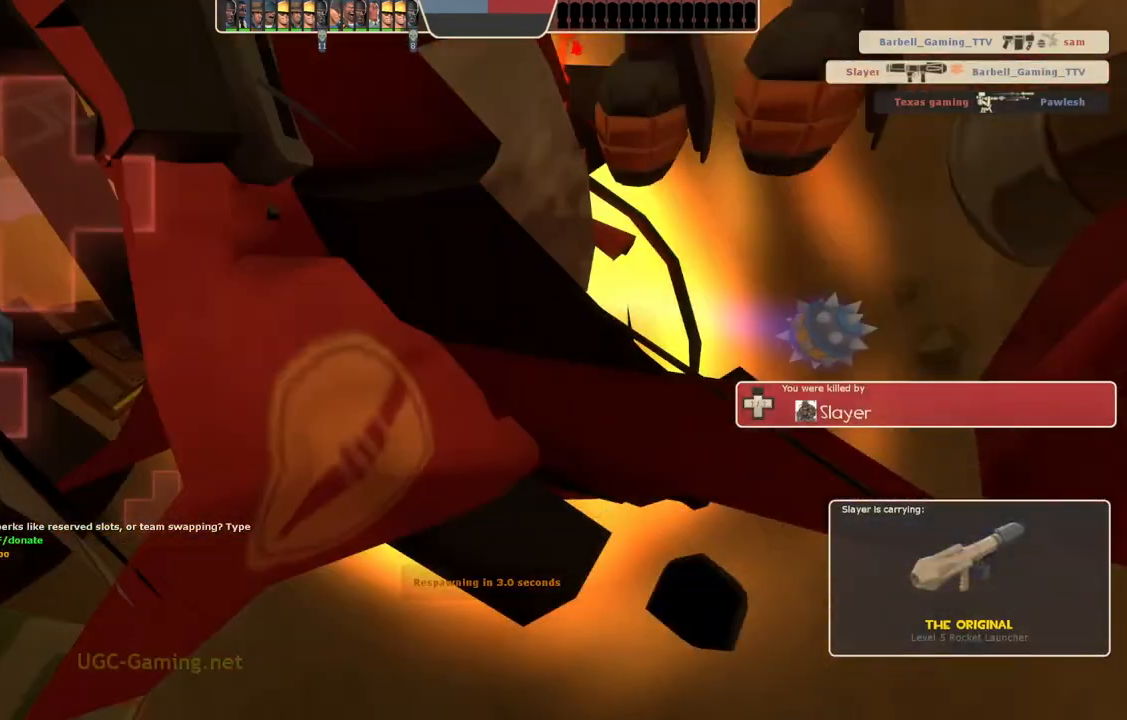
{"buttons": [], "left_stick": "center", "right_stick": "center", "events": []}
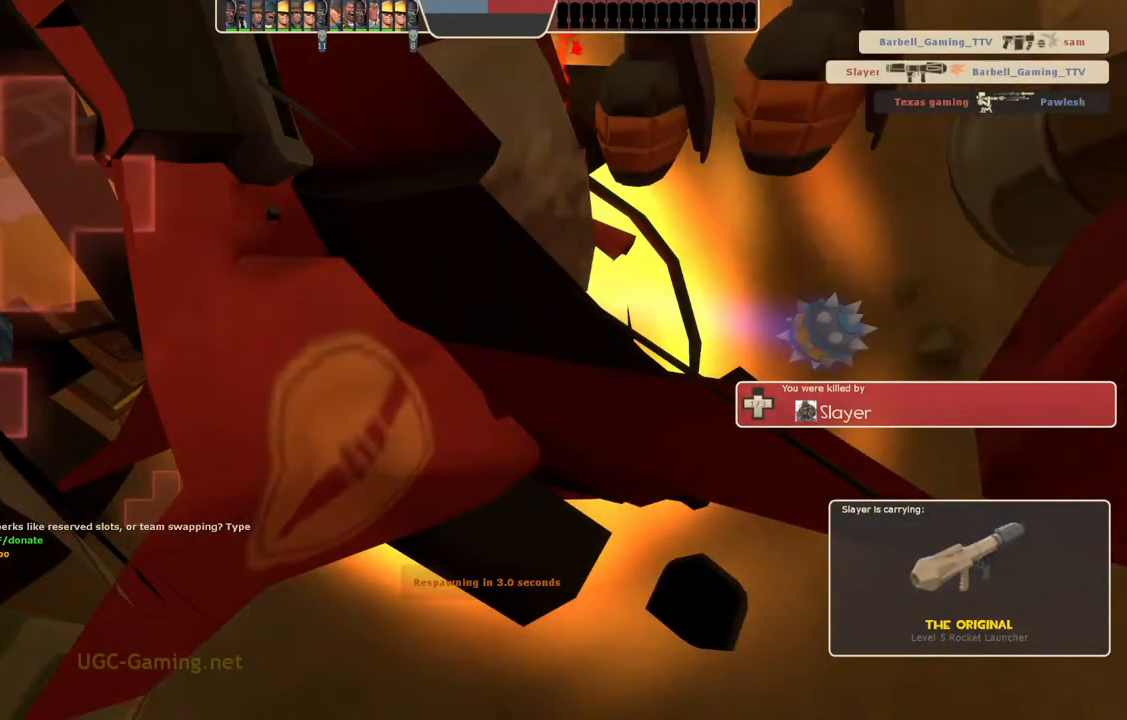
{"buttons": [], "left_stick": "up", "right_stick": "center", "events": [[83, "left_stick", "up"]]}
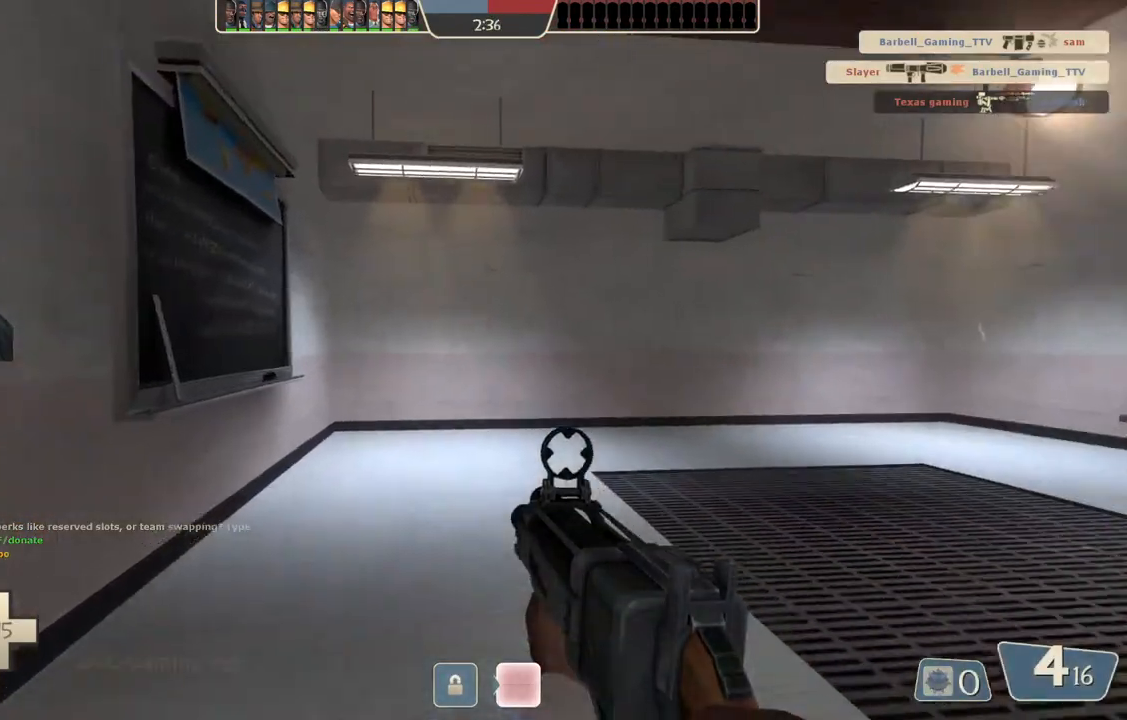
{"buttons": [], "left_stick": "up-left", "right_stick": "center", "events": [[383, "left_stick", "up-left"]]}
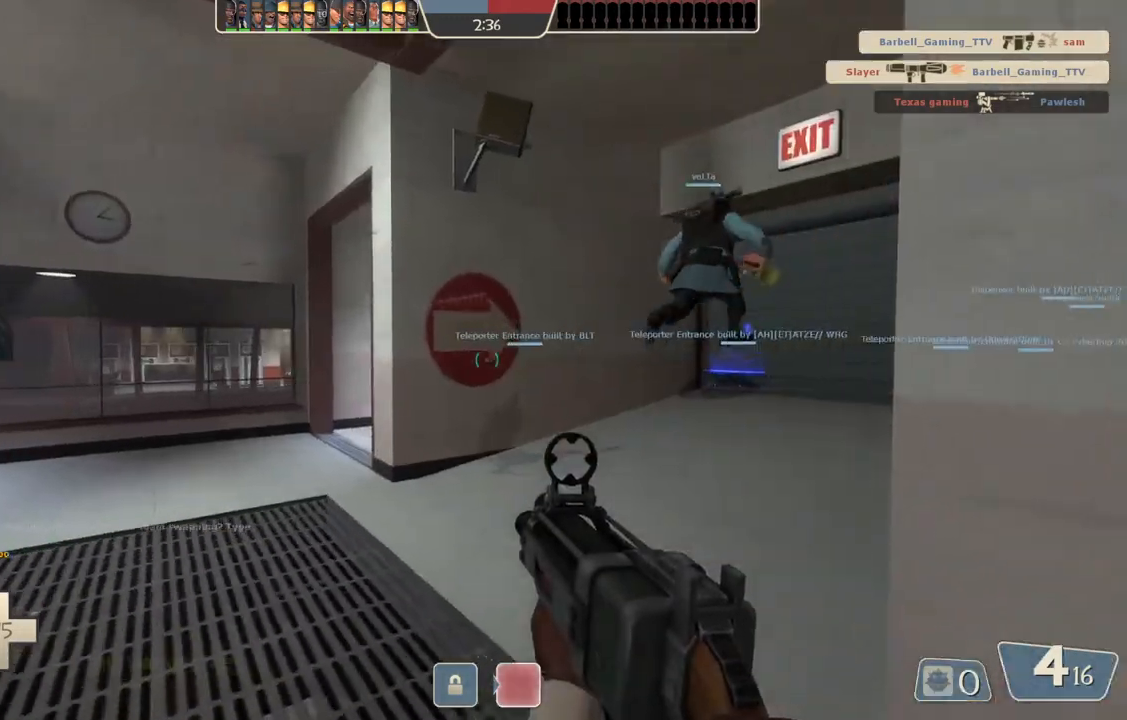
{"buttons": [], "left_stick": "up", "right_stick": "center", "events": [[467, "left_stick", "up"]]}
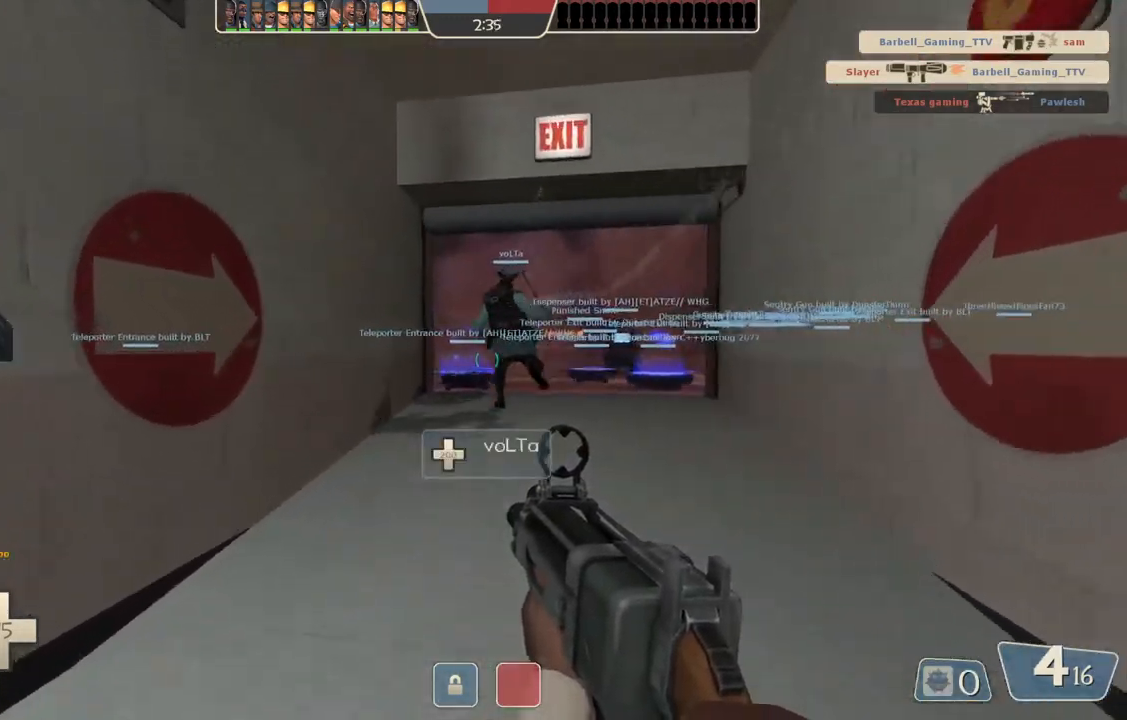
{"buttons": [], "left_stick": "up", "right_stick": "center", "events": []}
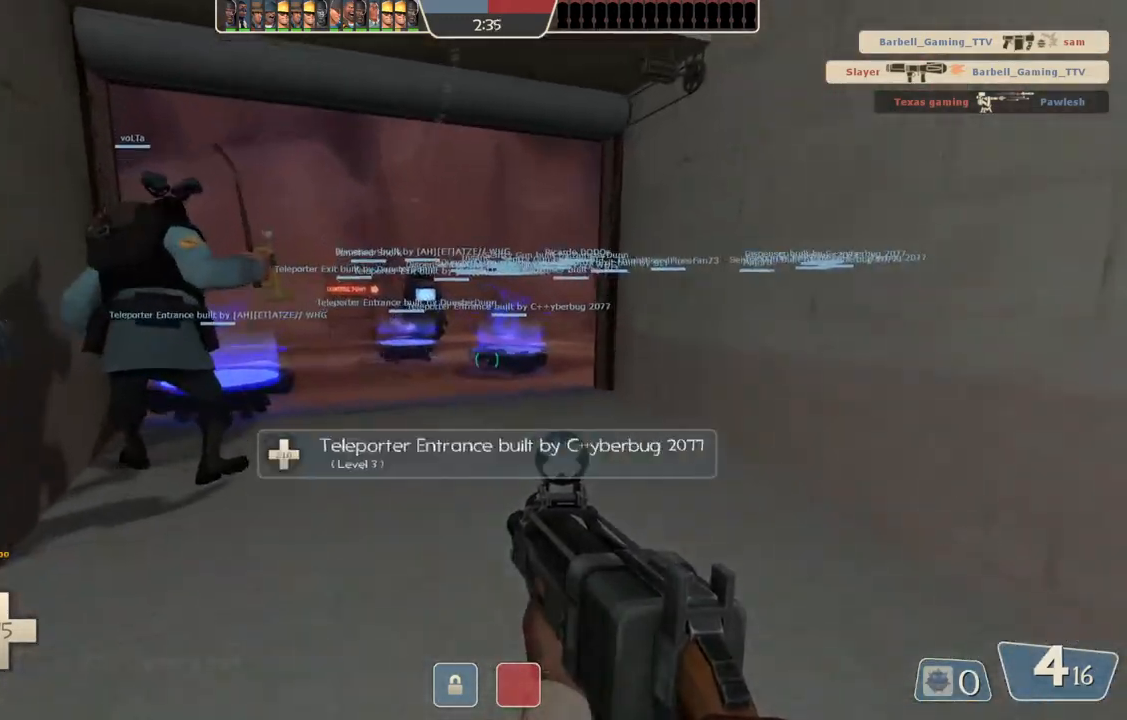
{"buttons": [], "left_stick": "up", "right_stick": "center", "events": []}
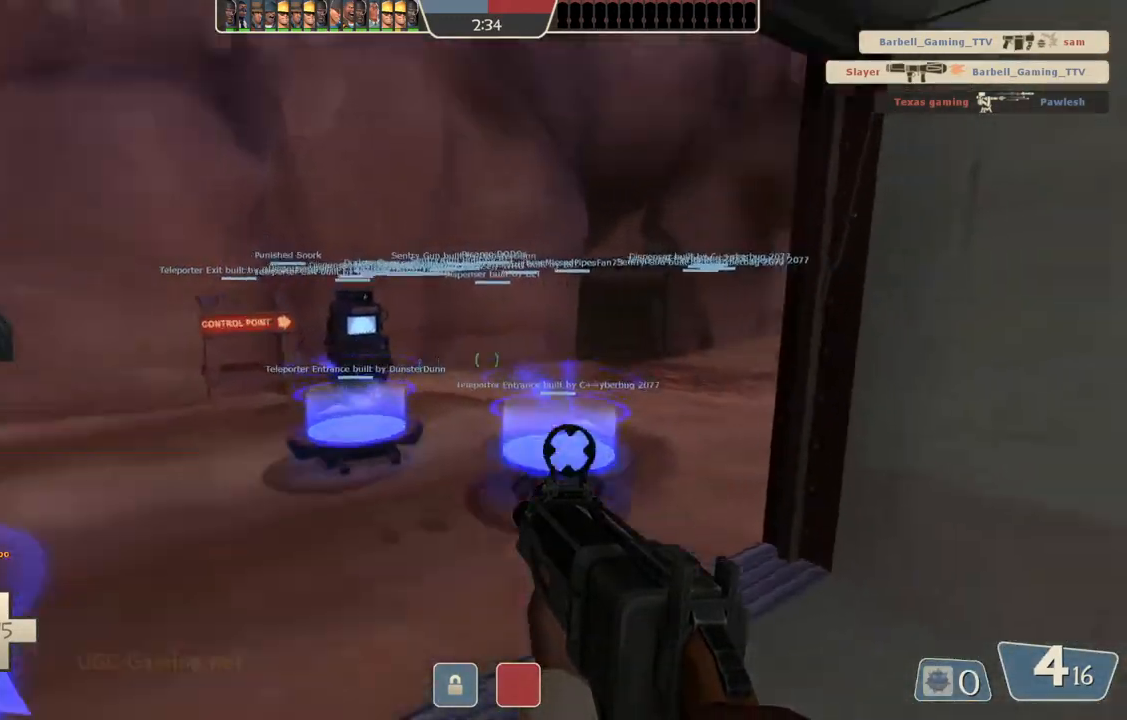
{"buttons": [], "left_stick": "center", "right_stick": "center", "events": [[367, "left_stick", "center"]]}
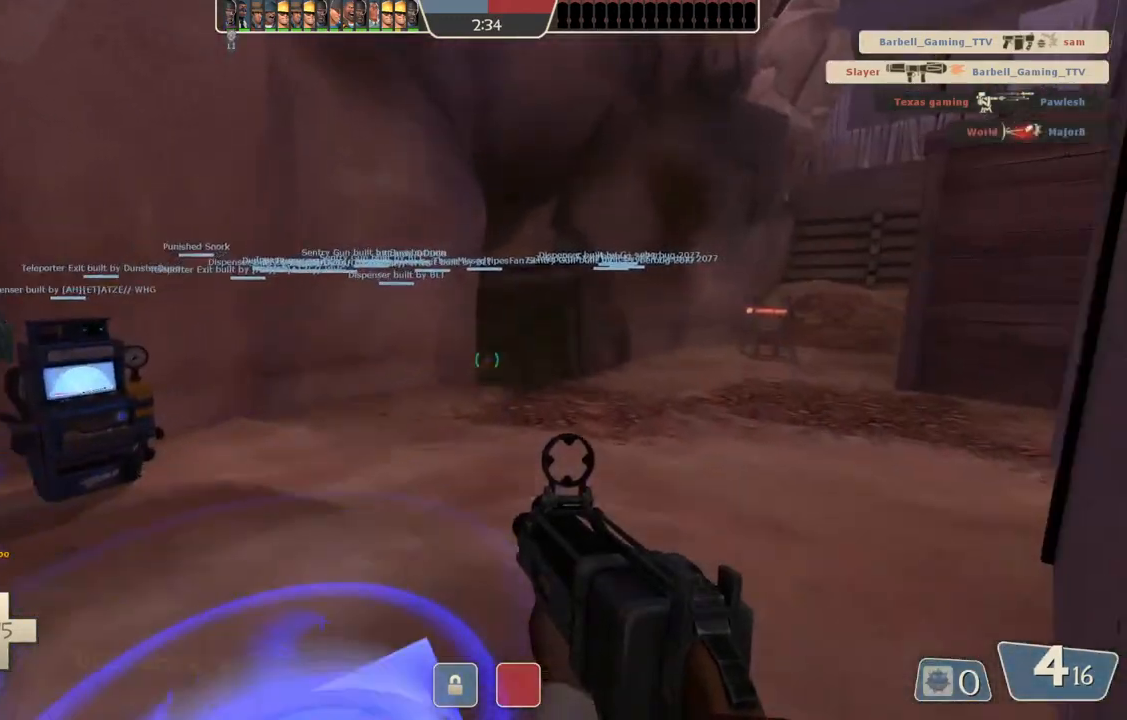
{"buttons": [], "left_stick": "center", "right_stick": "center", "events": []}
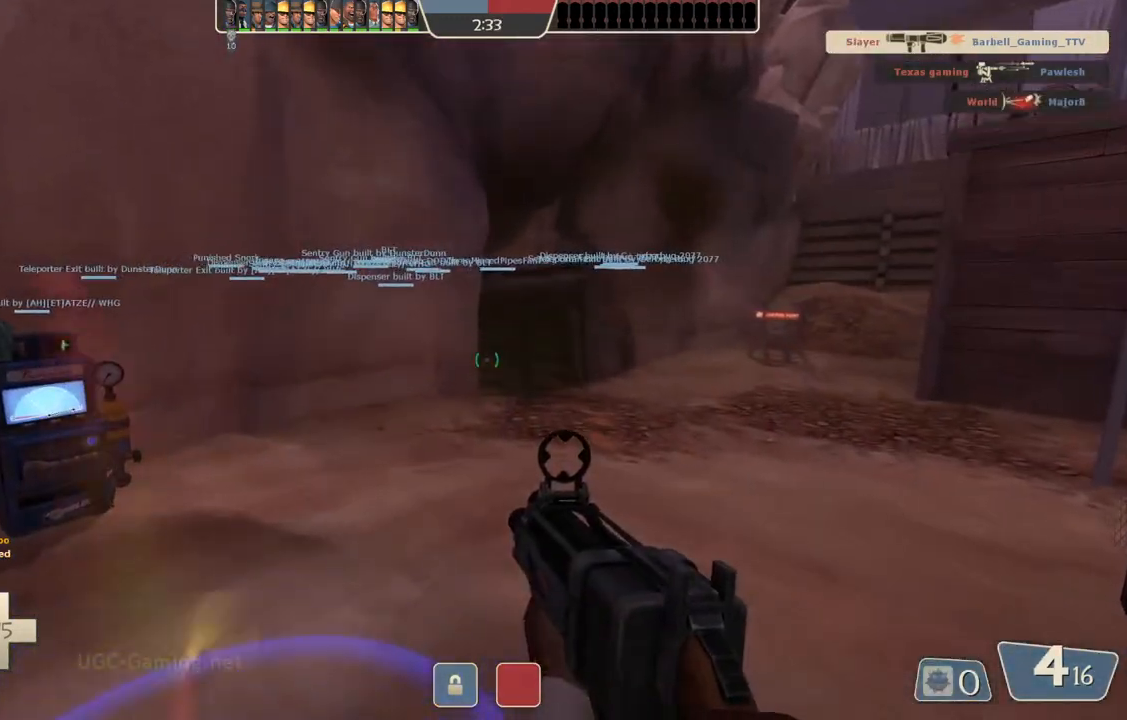
{"buttons": [], "left_stick": "center", "right_stick": "center", "events": []}
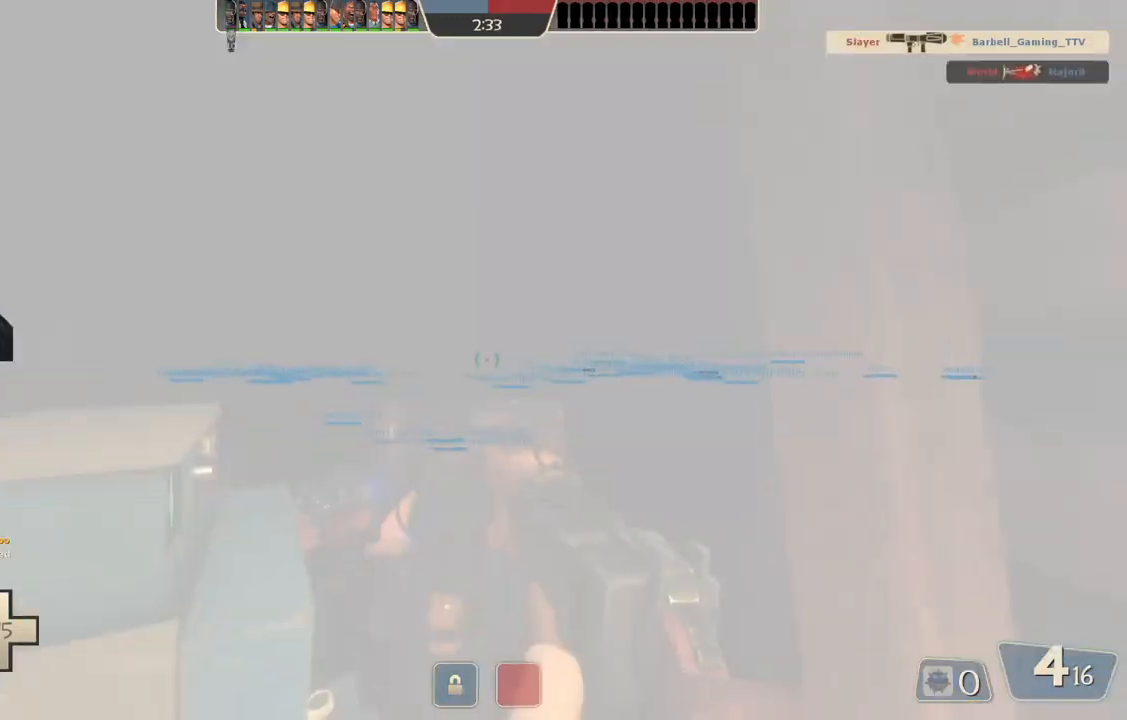
{"buttons": [], "left_stick": "up", "right_stick": "center", "events": [[300, "left_stick", "up"]]}
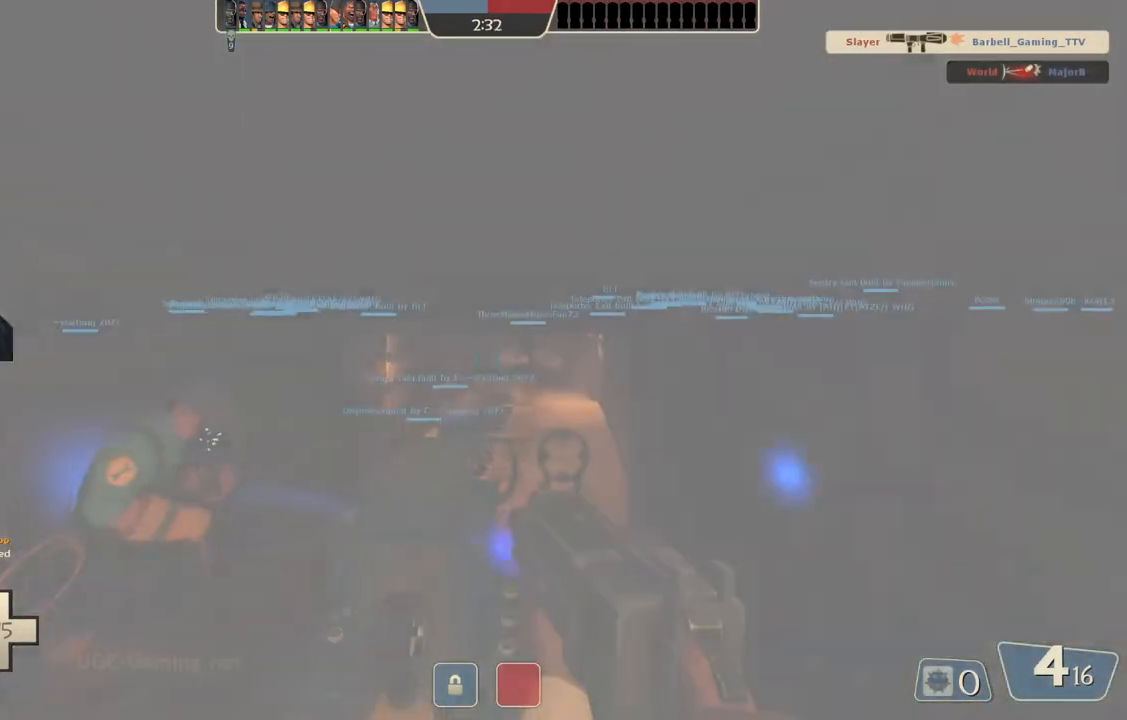
{"buttons": [], "left_stick": "up", "right_stick": "center", "events": [[50, "left_stick", "up-left"], [250, "left_stick", "up"]]}
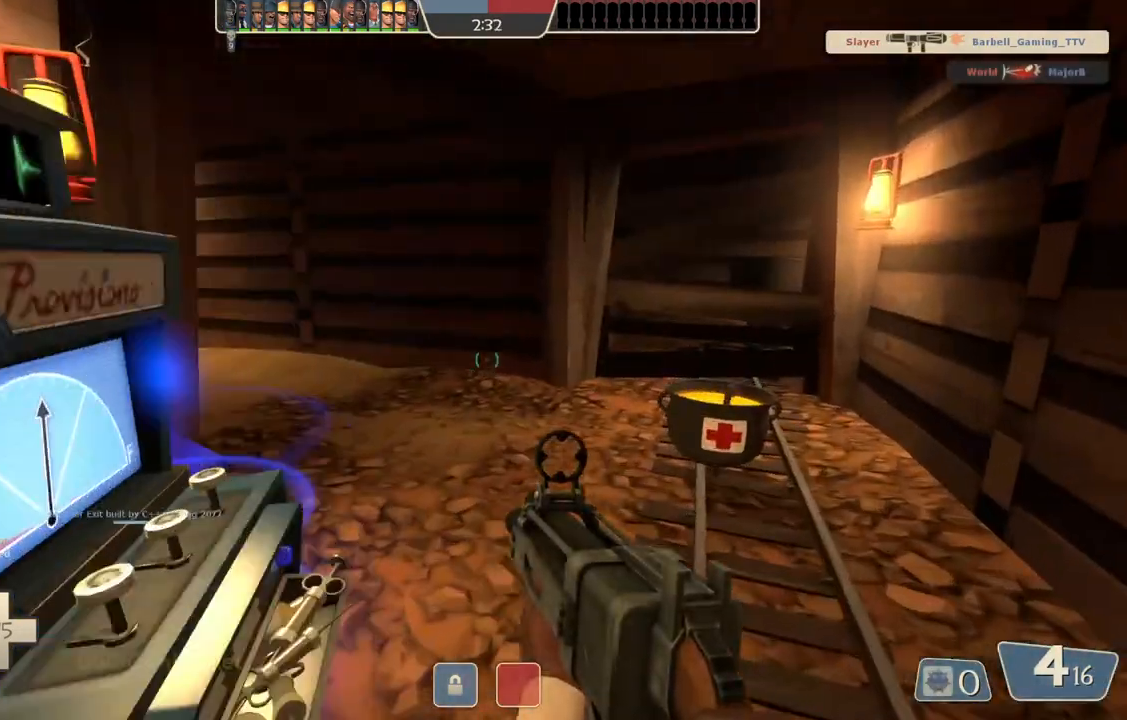
{"buttons": [], "left_stick": "up-right", "right_stick": "center", "events": [[417, "left_stick", "up-right"]]}
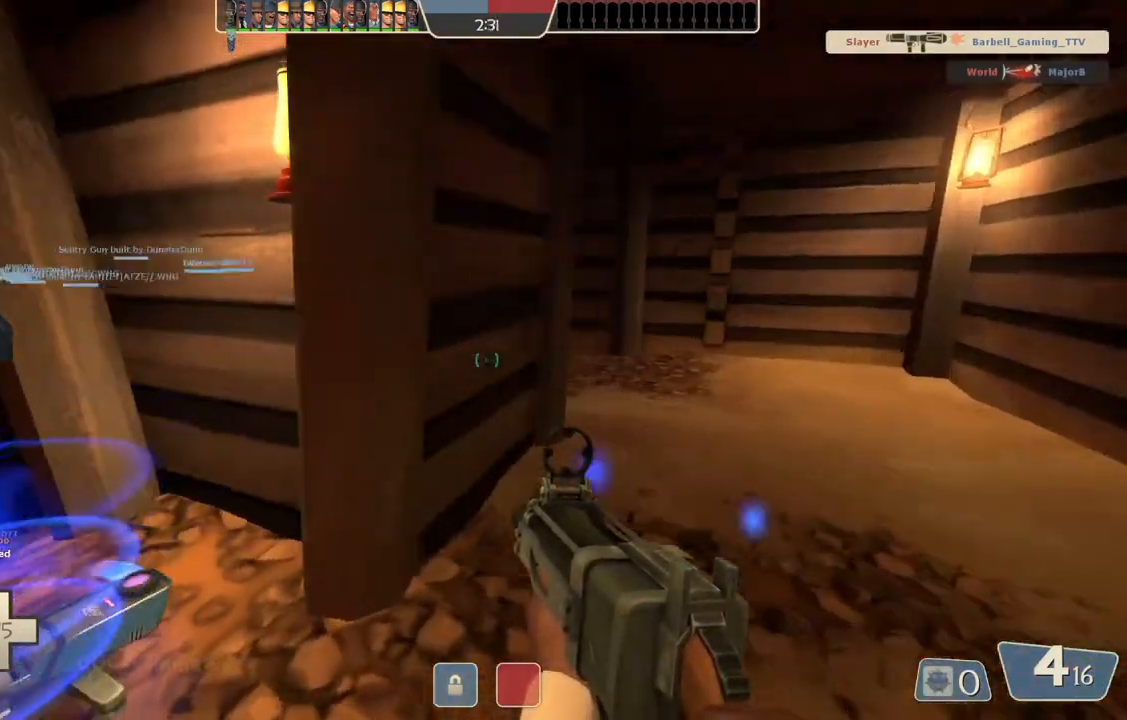
{"buttons": [], "left_stick": "up-right", "right_stick": "center", "events": []}
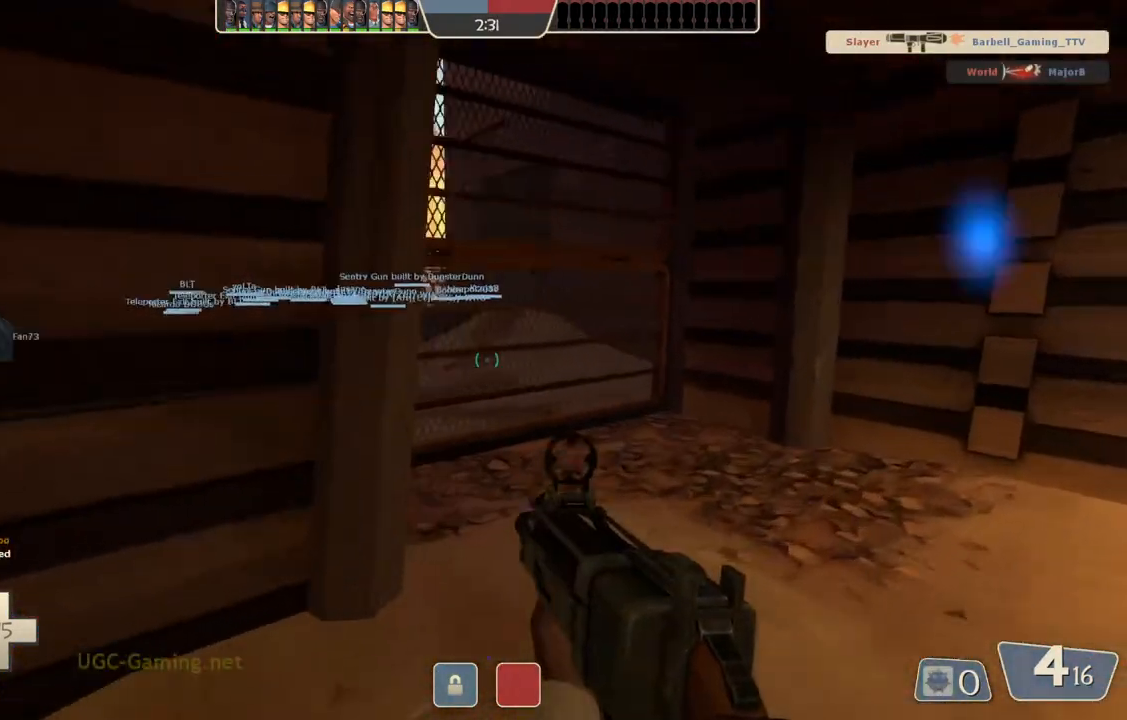
{"buttons": [], "left_stick": "up", "right_stick": "center", "events": [[83, "left_stick", "up"]]}
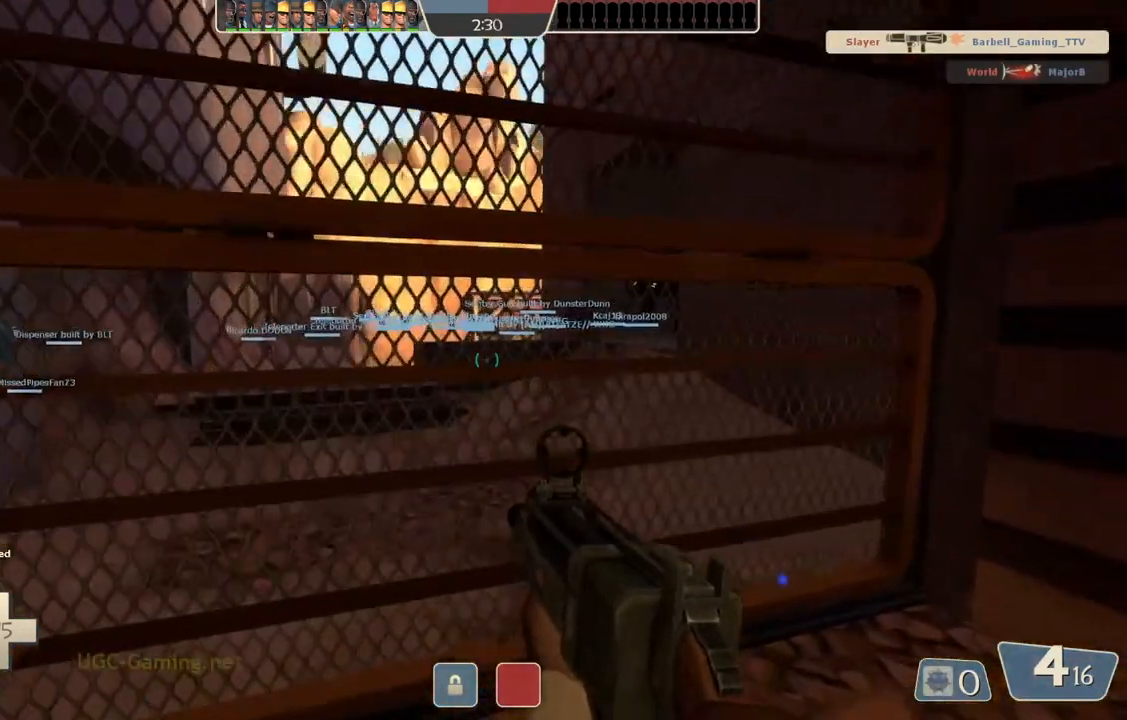
{"buttons": [], "left_stick": "up-left", "right_stick": "center", "events": [[150, "left_stick", "up-left"]]}
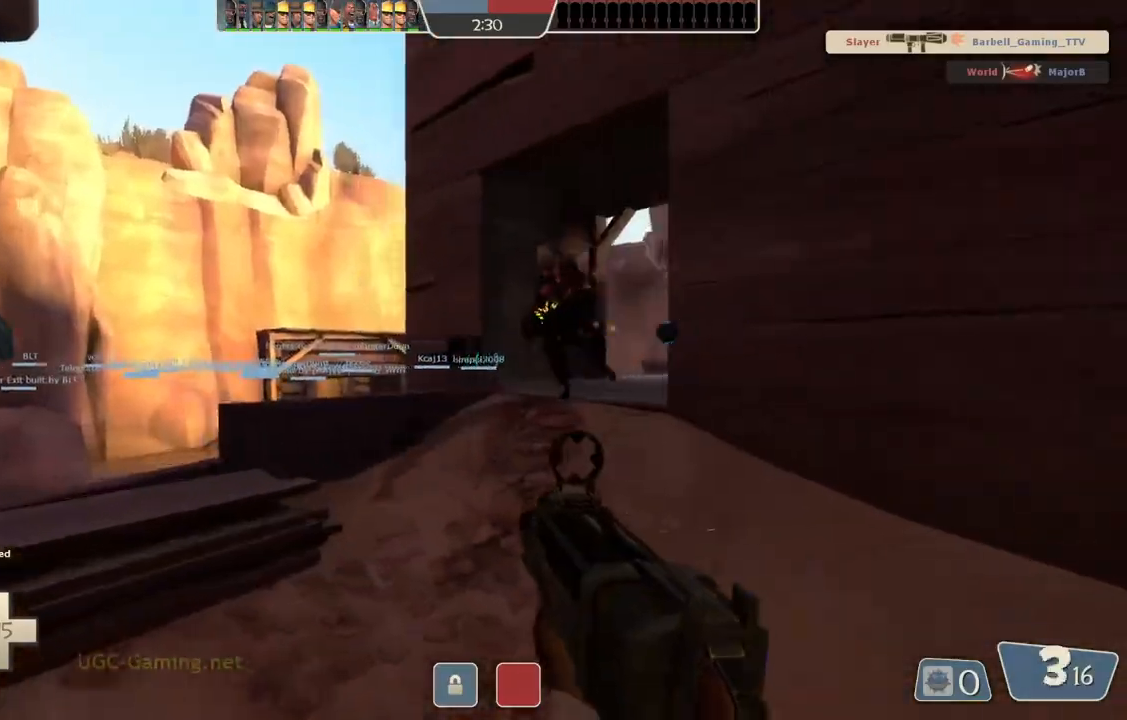
{"buttons": [], "left_stick": "left", "right_stick": "center", "events": [[67, "left_stick", "left"]]}
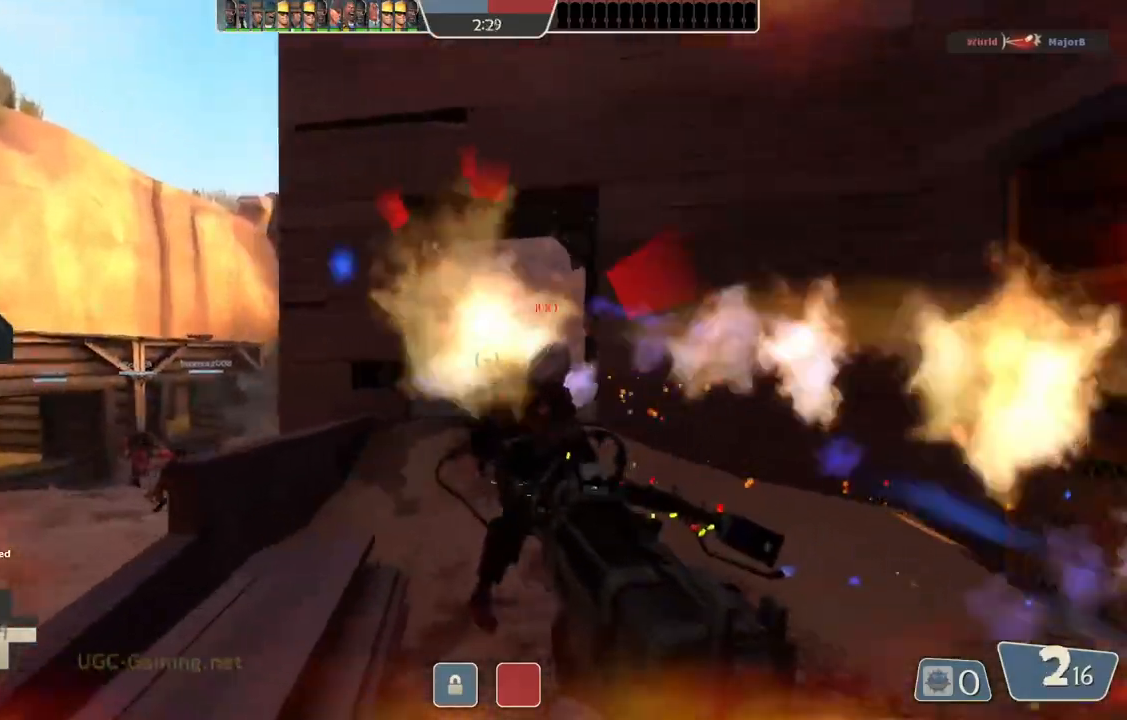
{"buttons": [], "left_stick": "down-left", "right_stick": "center", "events": [[200, "left_stick", "down-left"]]}
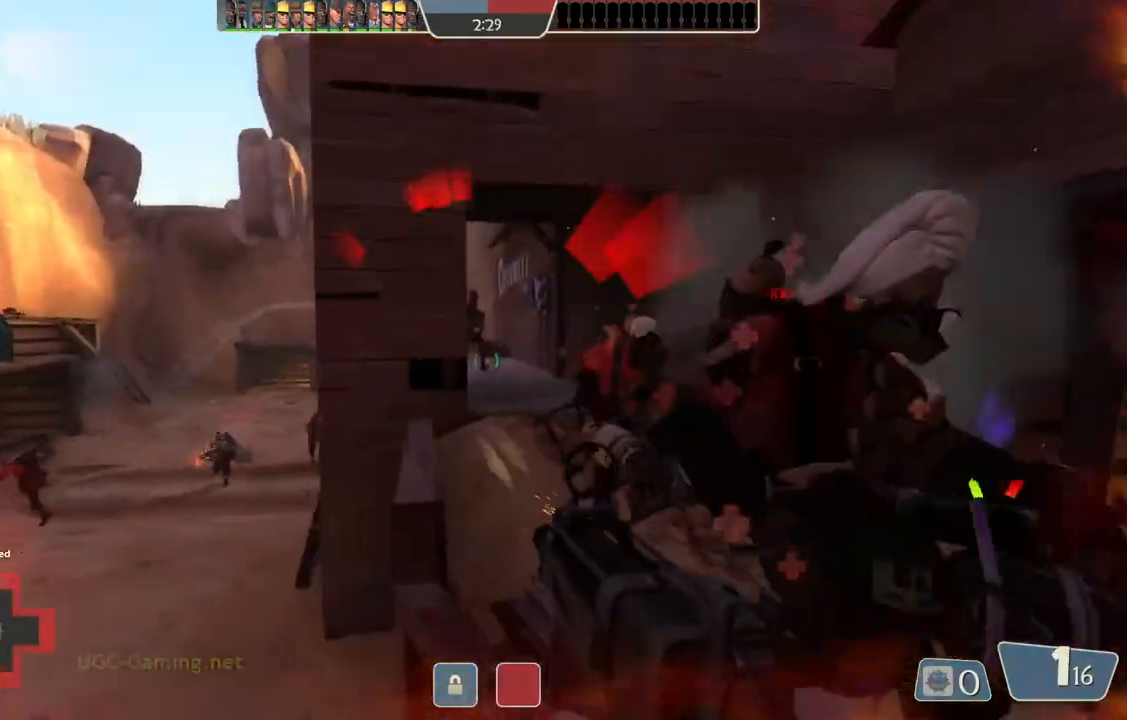
{"buttons": [], "left_stick": "down-left", "right_stick": "center", "events": []}
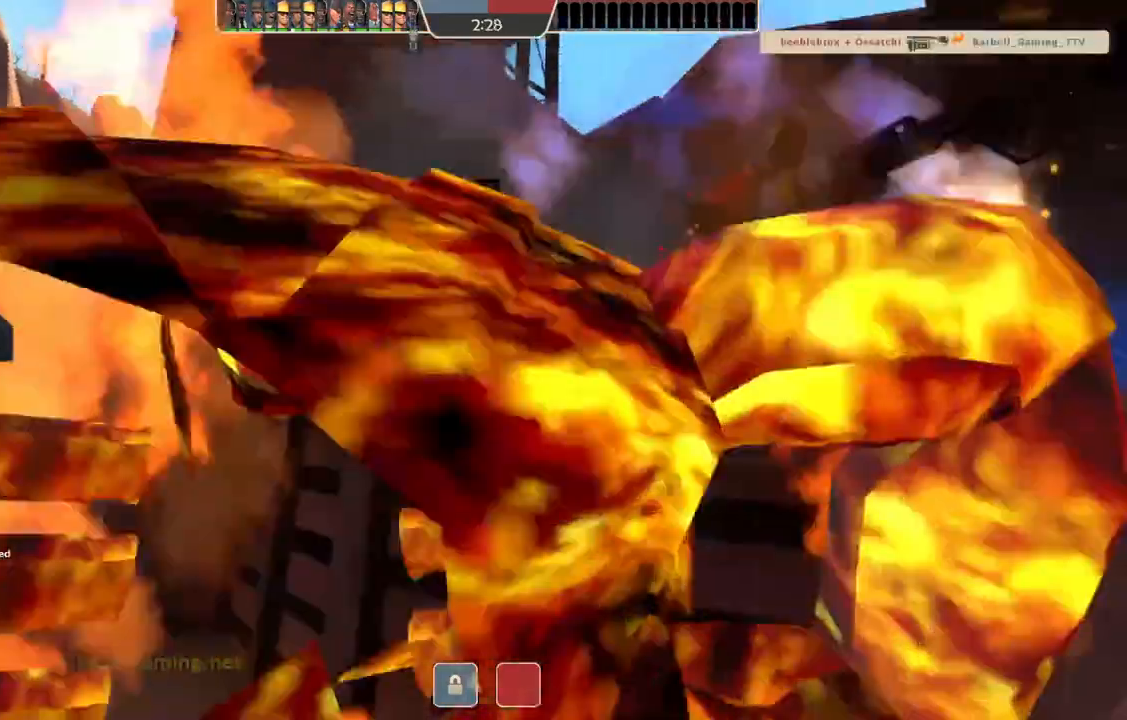
{"buttons": [], "left_stick": "center", "right_stick": "center", "events": [[250, "left_stick", "center"]]}
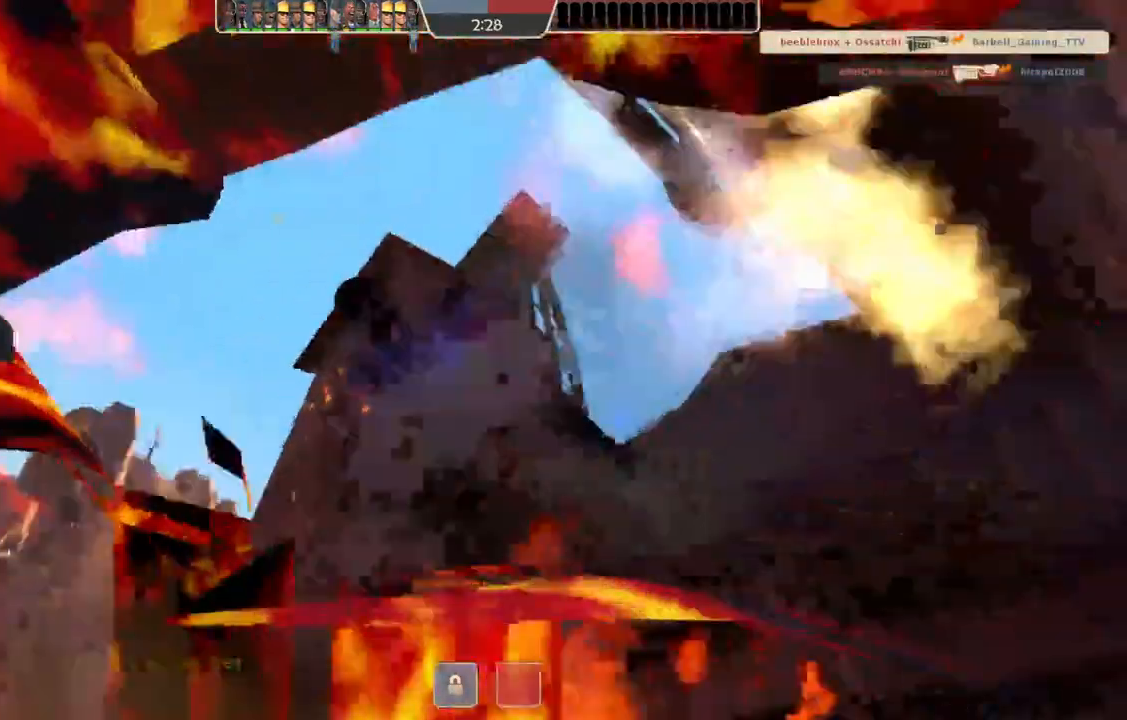
{"buttons": [], "left_stick": "center", "right_stick": "center", "events": []}